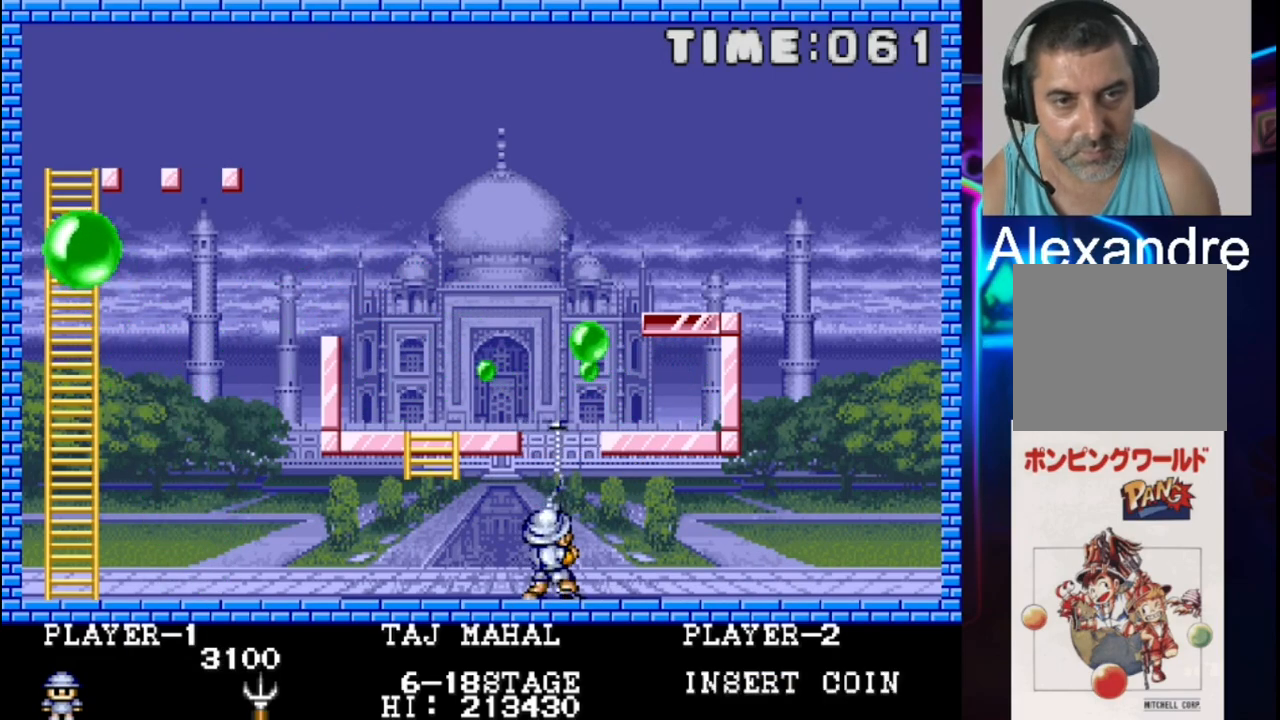
Gameplay with a controller (Xbox layout); each line is a JSON object with the inputs held at the frame after it. "events" lists button and stick changes between this image and that frame as [ms after this image, input, new state], when the widget could be followed in between. Not read: left_stick right_stick.
{"buttons": ["X"], "events": [[17, "X", "down"], [150, "X", "up"], [483, "X", "down"]]}
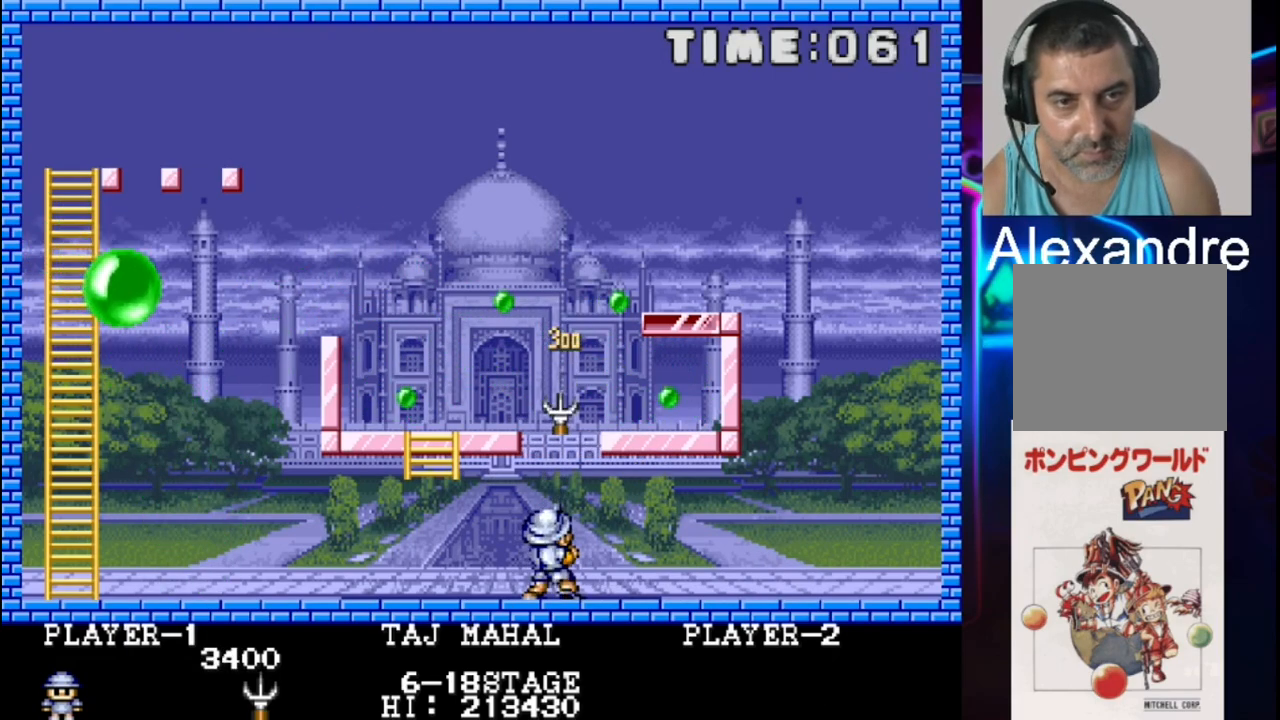
{"buttons": [], "events": [[183, "X", "up"]]}
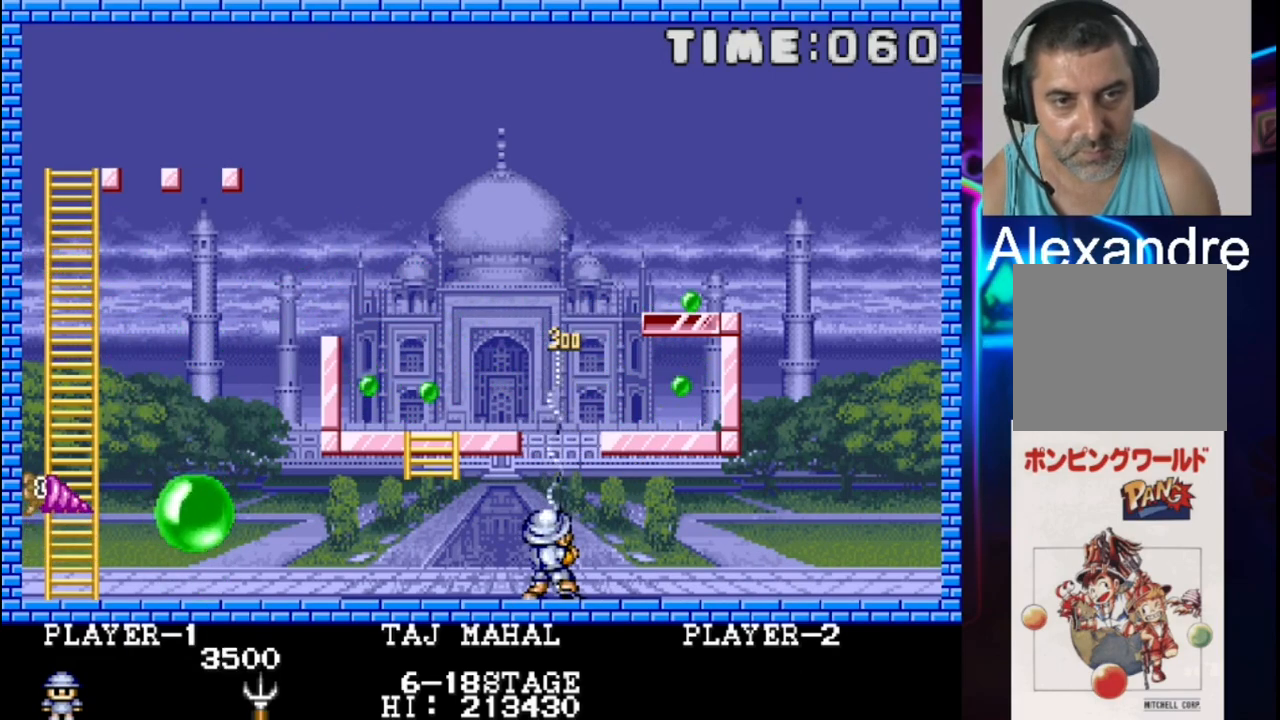
{"buttons": [], "events": []}
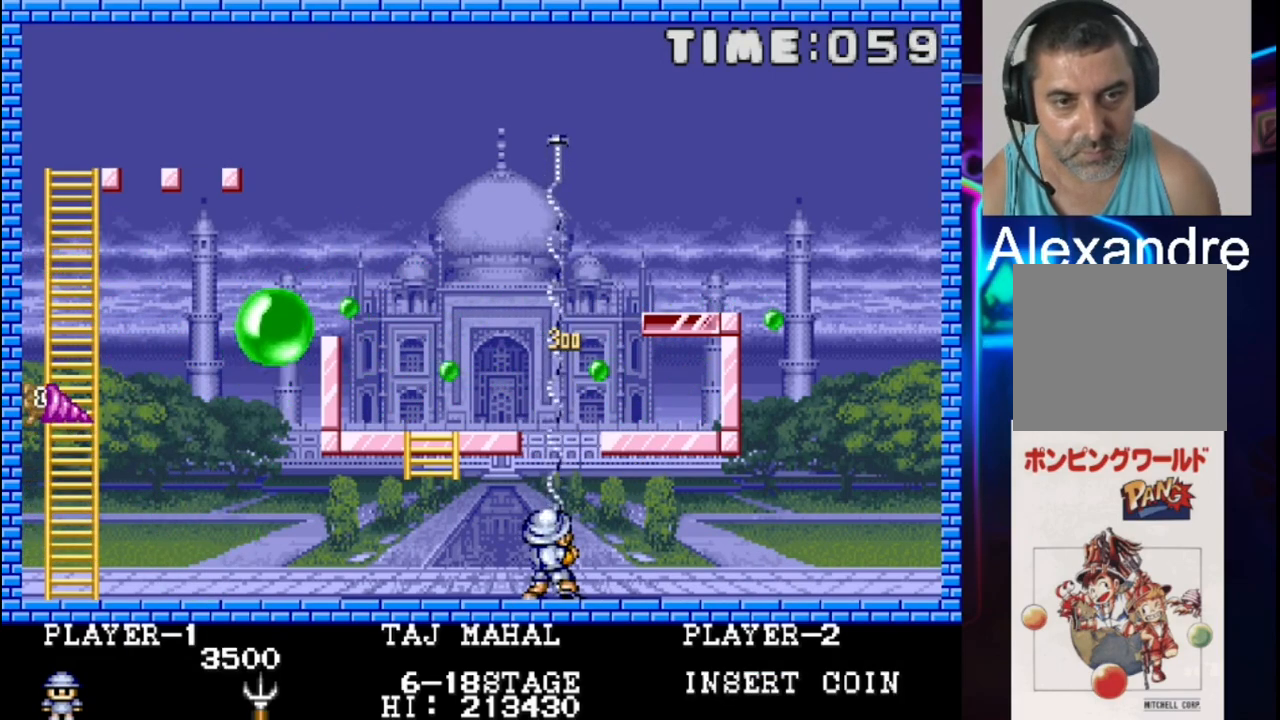
{"buttons": [], "events": [[250, "X", "down"], [383, "X", "up"]]}
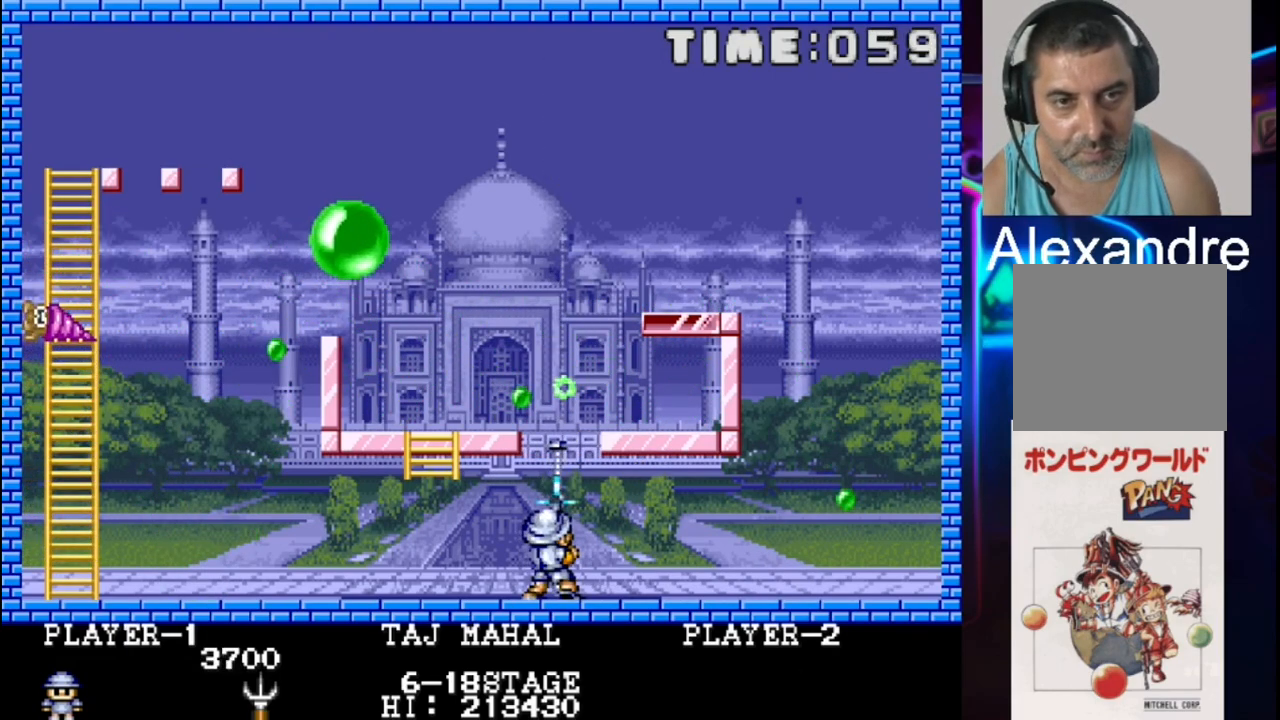
{"buttons": ["DPAD_LEFT"], "events": [[83, "DPAD_RIGHT", "down"], [150, "DPAD_RIGHT", "up"], [483, "DPAD_LEFT", "down"]]}
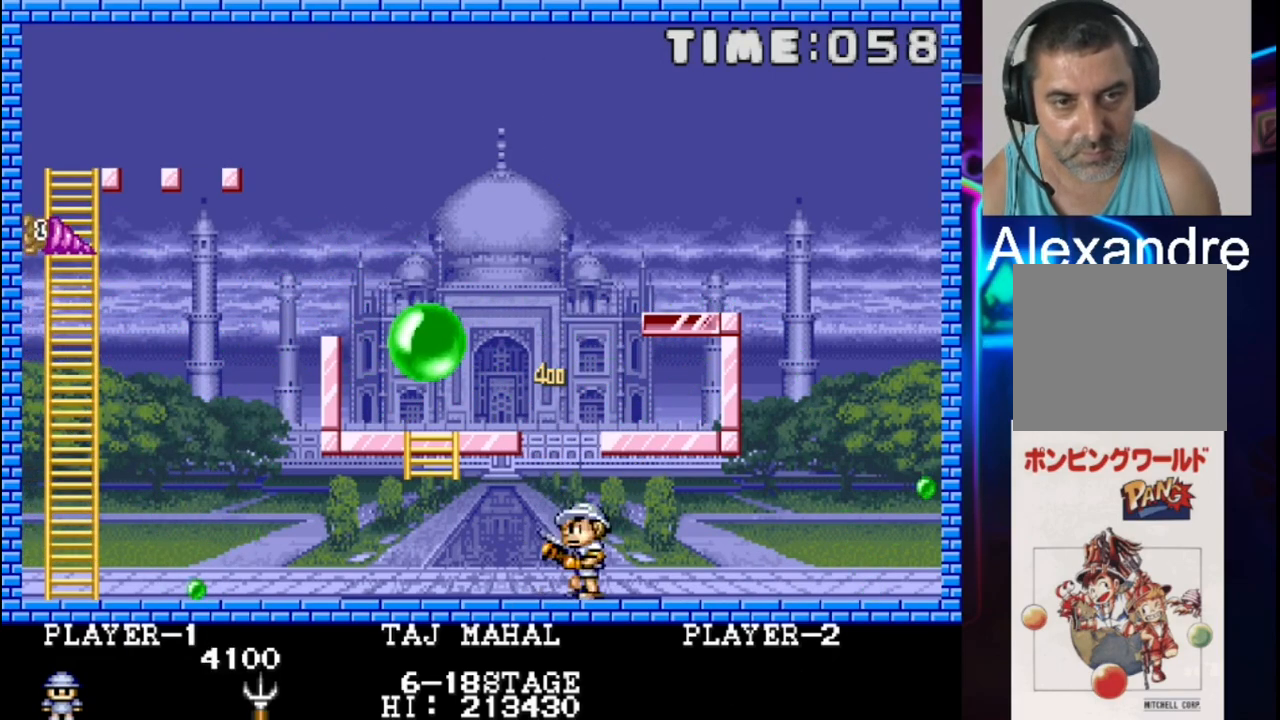
{"buttons": ["DPAD_LEFT"], "events": []}
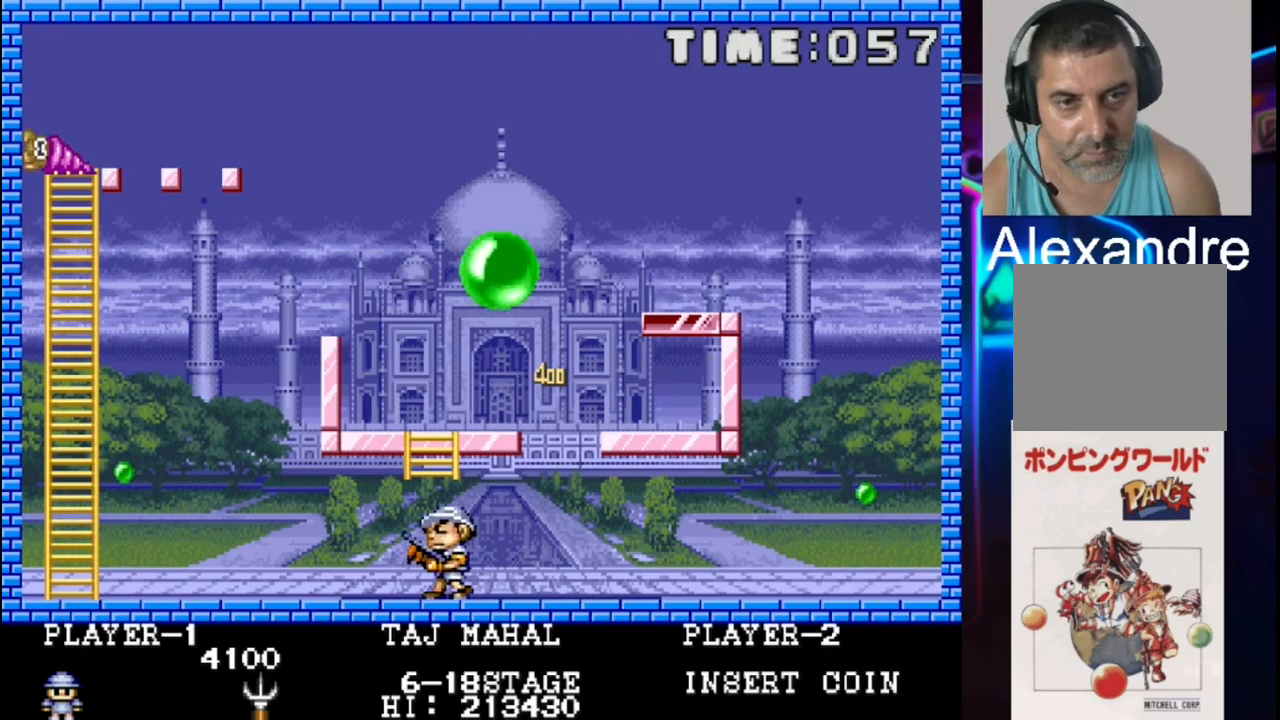
{"buttons": ["DPAD_LEFT"], "events": []}
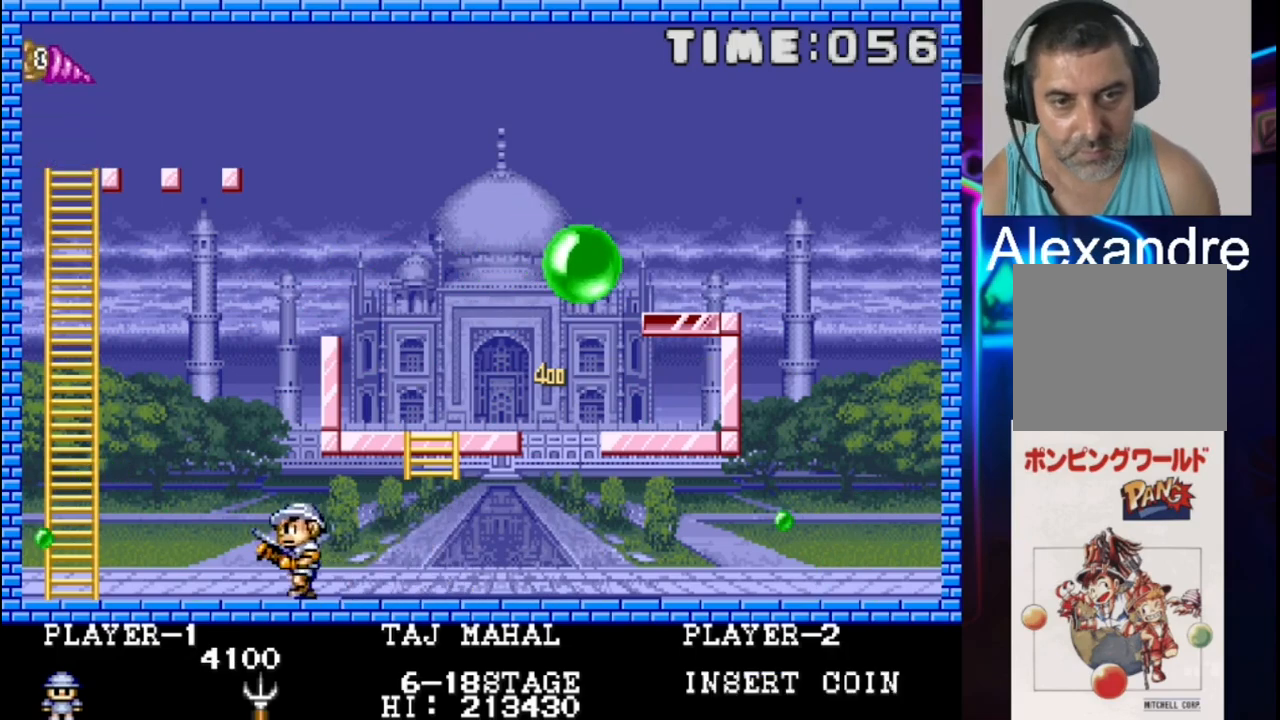
{"buttons": ["X"], "events": [[383, "DPAD_LEFT", "up"], [383, "X", "down"]]}
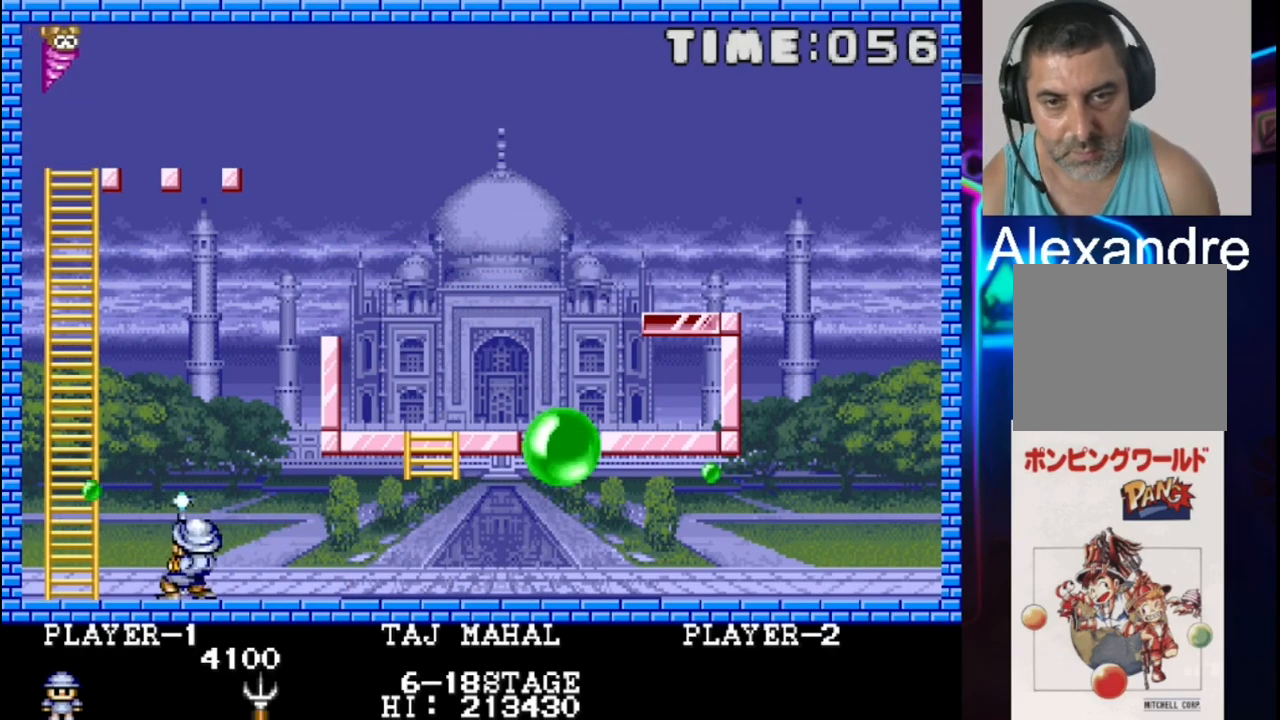
{"buttons": [], "events": [[83, "X", "up"], [150, "DPAD_RIGHT", "down"], [417, "DPAD_RIGHT", "up"]]}
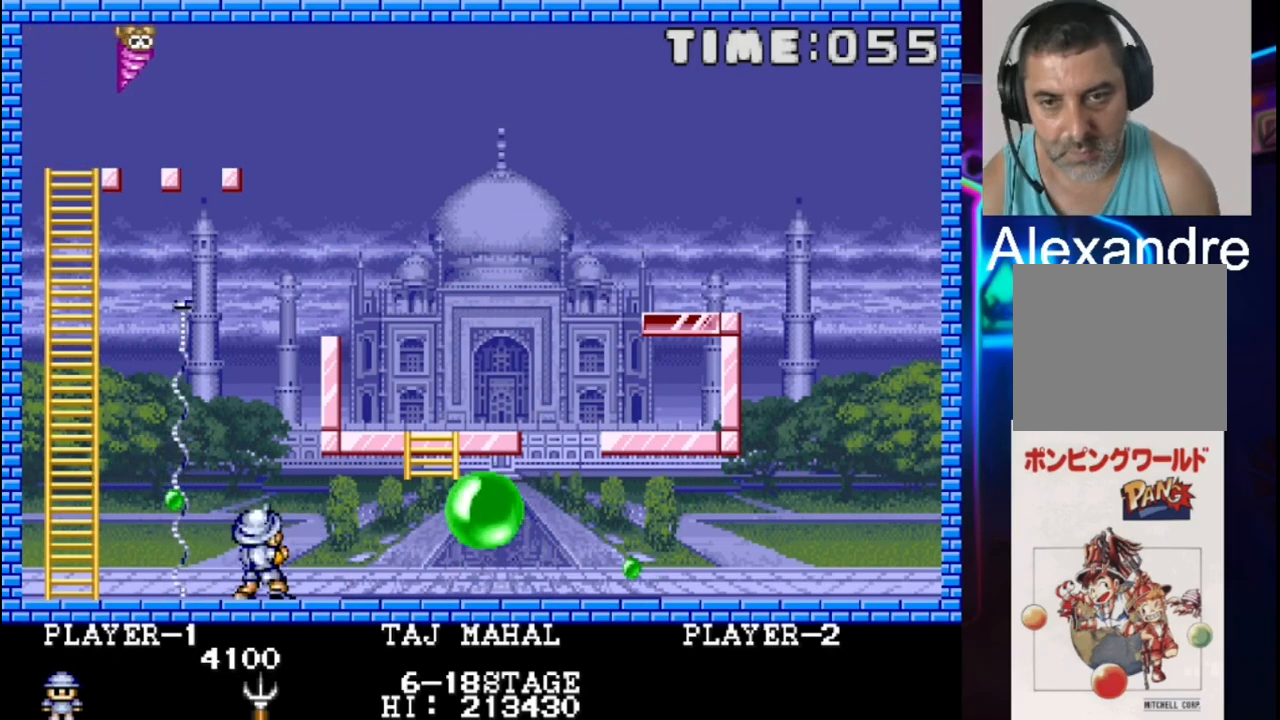
{"buttons": ["DPAD_LEFT"], "events": [[317, "DPAD_LEFT", "down"]]}
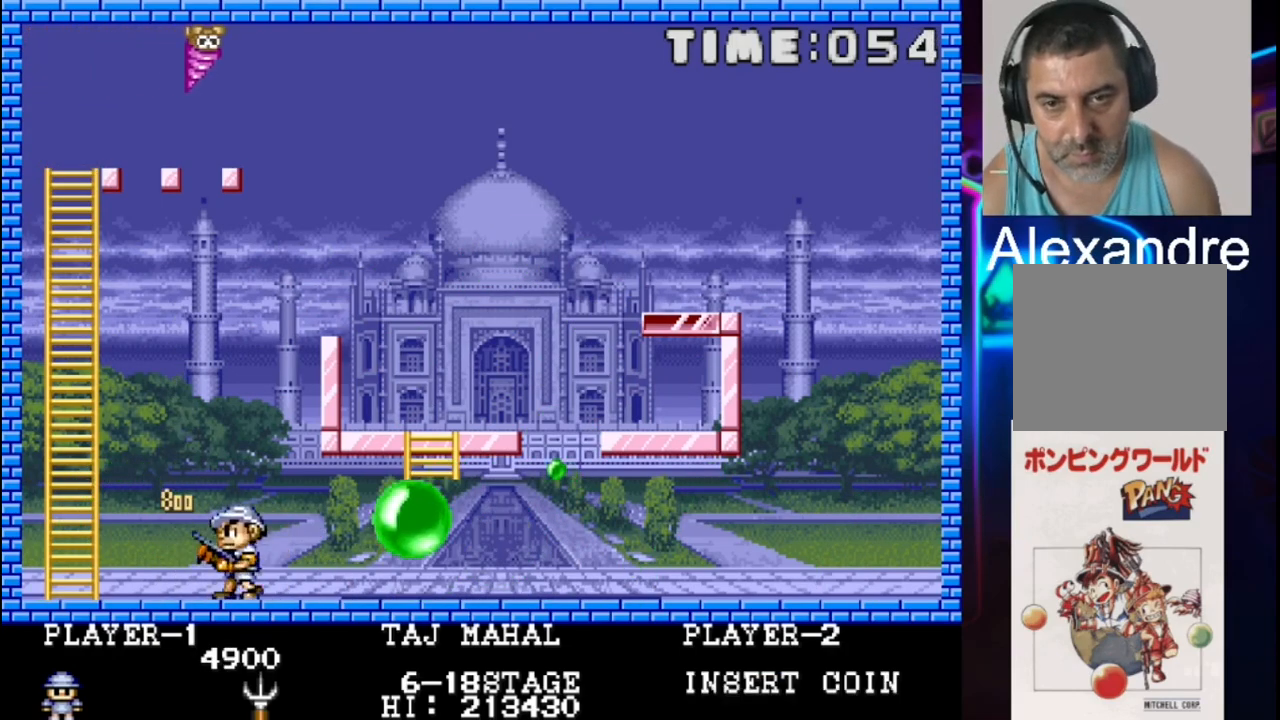
{"buttons": ["DPAD_LEFT"], "events": [[150, "DPAD_LEFT", "up"], [483, "DPAD_LEFT", "down"]]}
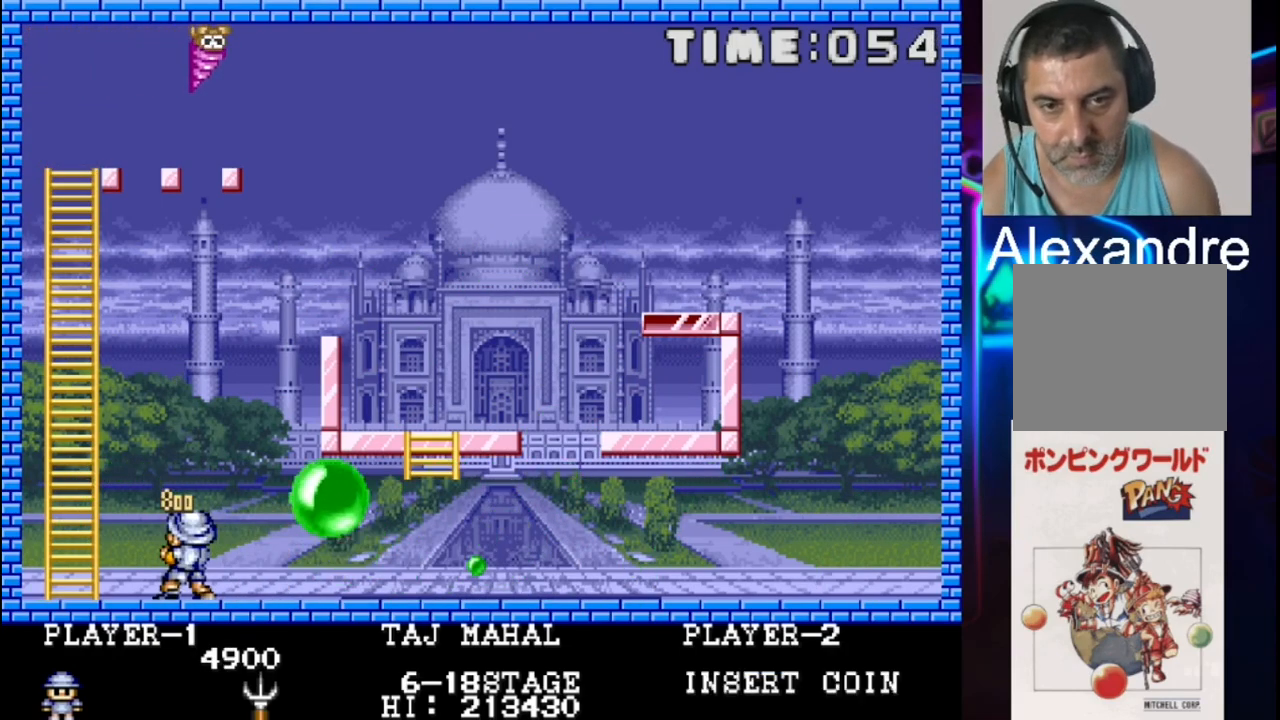
{"buttons": ["DPAD_RIGHT"], "events": [[117, "DPAD_LEFT", "up"], [450, "DPAD_RIGHT", "down"]]}
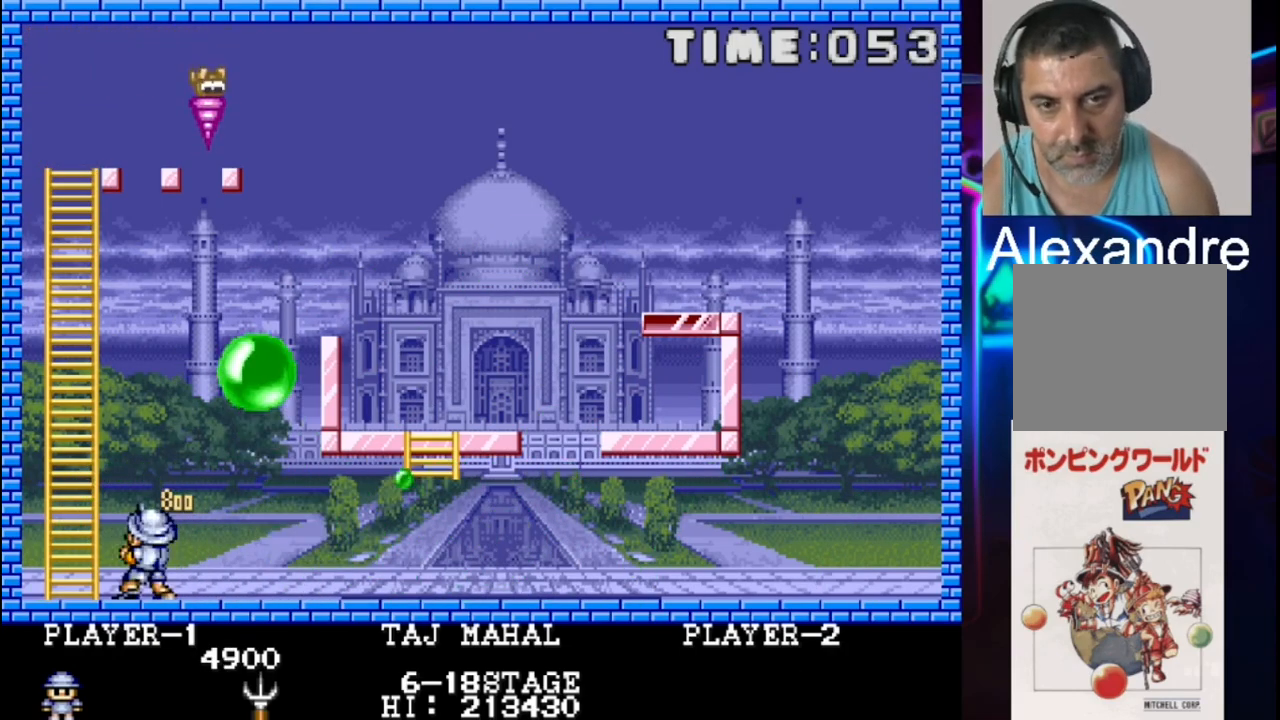
{"buttons": [], "events": [[350, "DPAD_LEFT", "down"], [350, "DPAD_RIGHT", "up"], [350, "X", "down"], [400, "DPAD_LEFT", "up"], [483, "X", "up"]]}
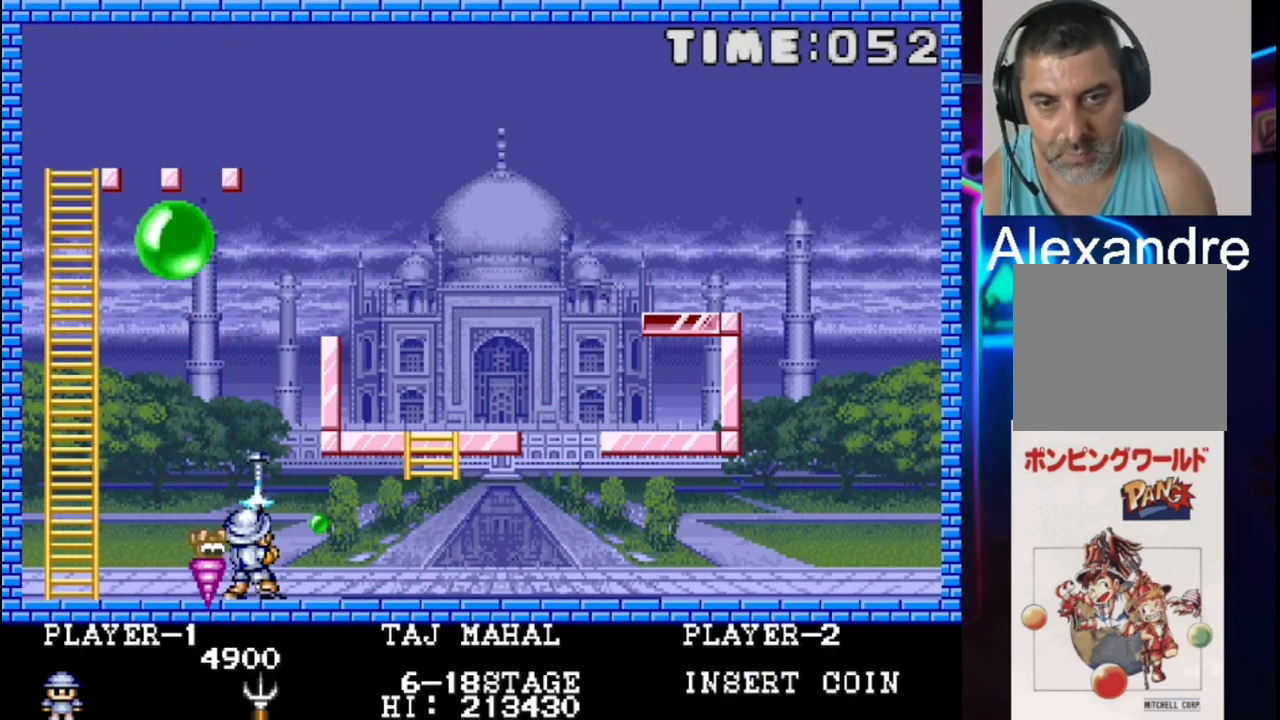
{"buttons": [], "events": [[50, "X", "down"], [200, "DPAD_LEFT", "down"], [200, "X", "up"], [450, "DPAD_LEFT", "up"]]}
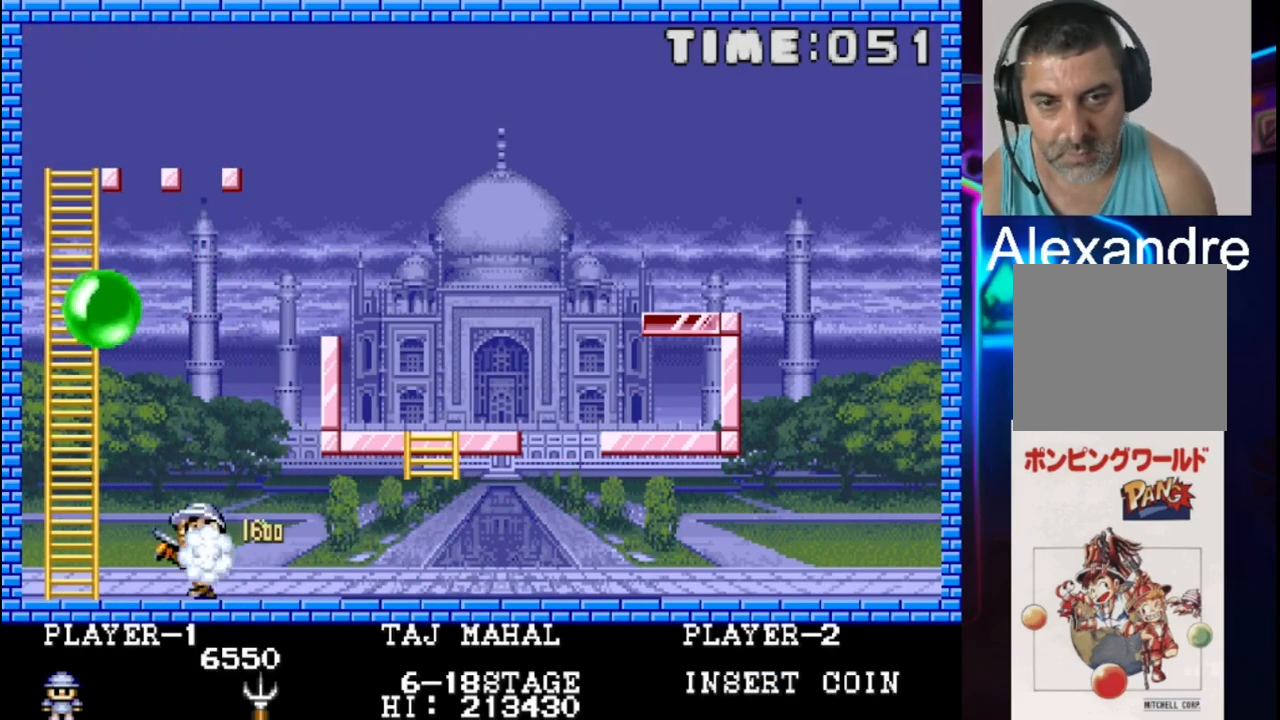
{"buttons": ["DPAD_RIGHT"], "events": [[100, "DPAD_RIGHT", "down"]]}
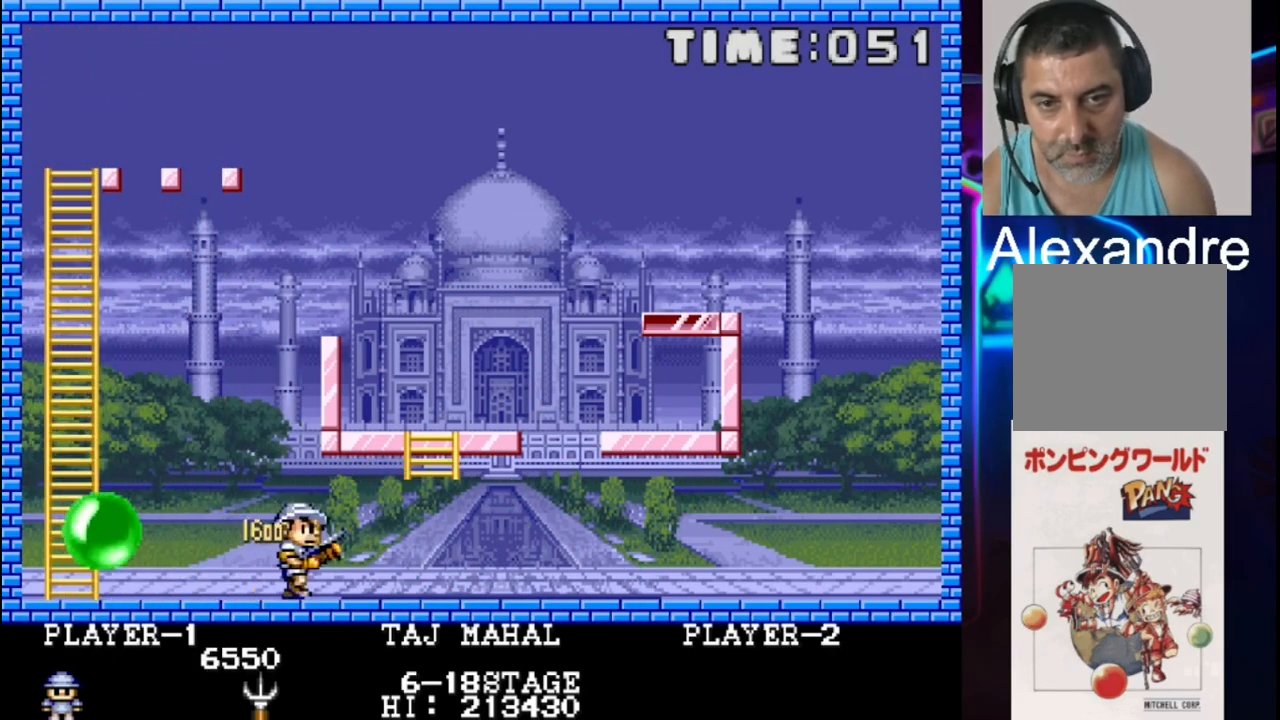
{"buttons": ["DPAD_RIGHT"], "events": [[200, "DPAD_RIGHT", "up"], [333, "DPAD_RIGHT", "down"]]}
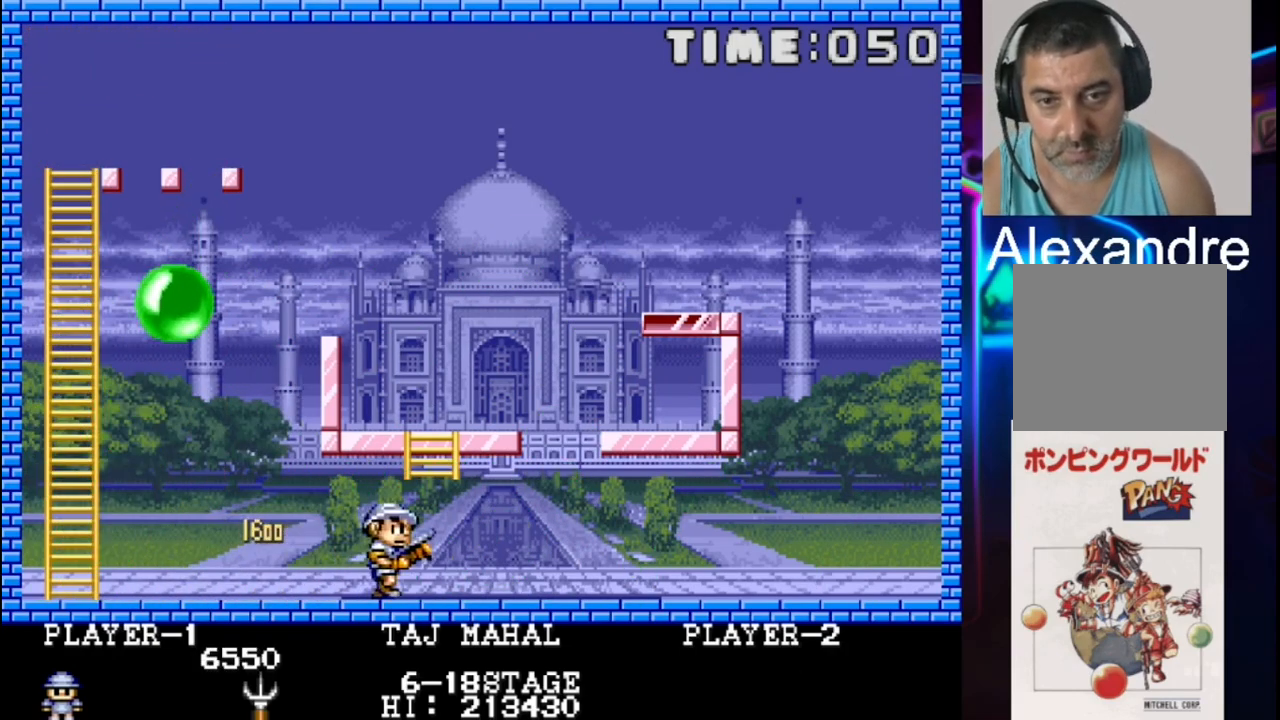
{"buttons": ["DPAD_RIGHT"], "events": [[233, "DPAD_RIGHT", "up"], [500, "DPAD_RIGHT", "down"]]}
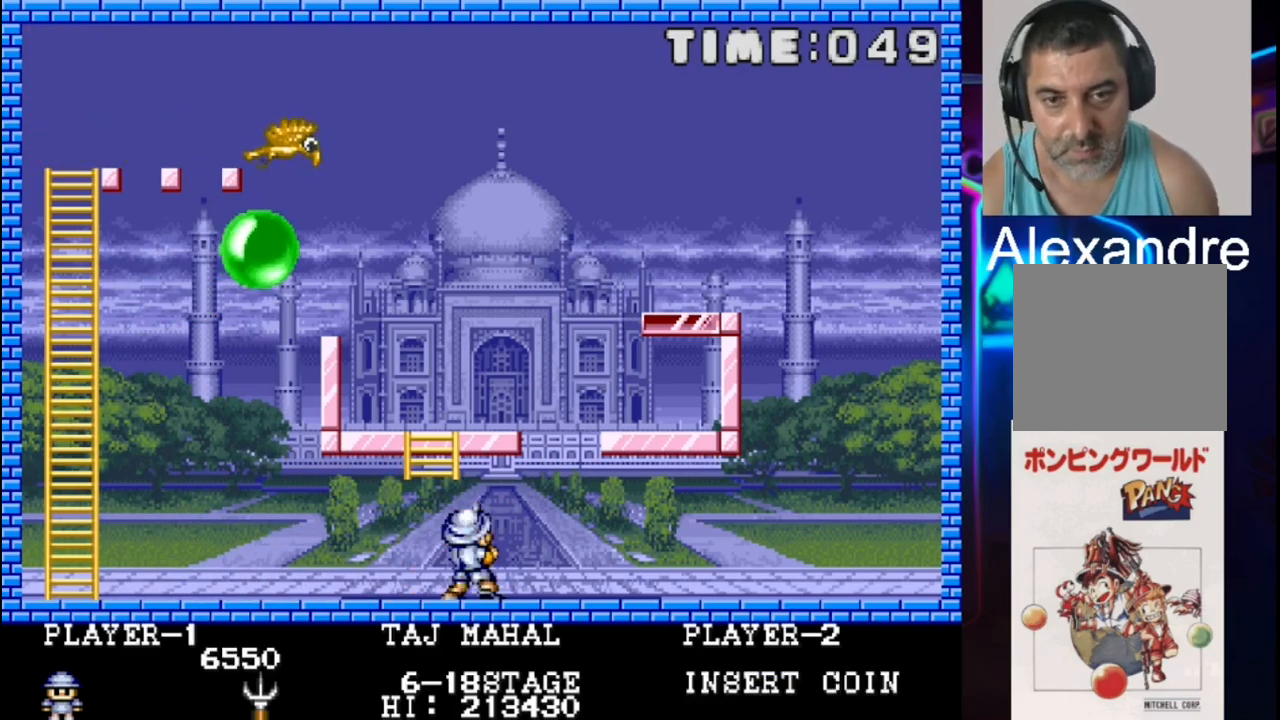
{"buttons": [], "events": [[200, "DPAD_RIGHT", "up"]]}
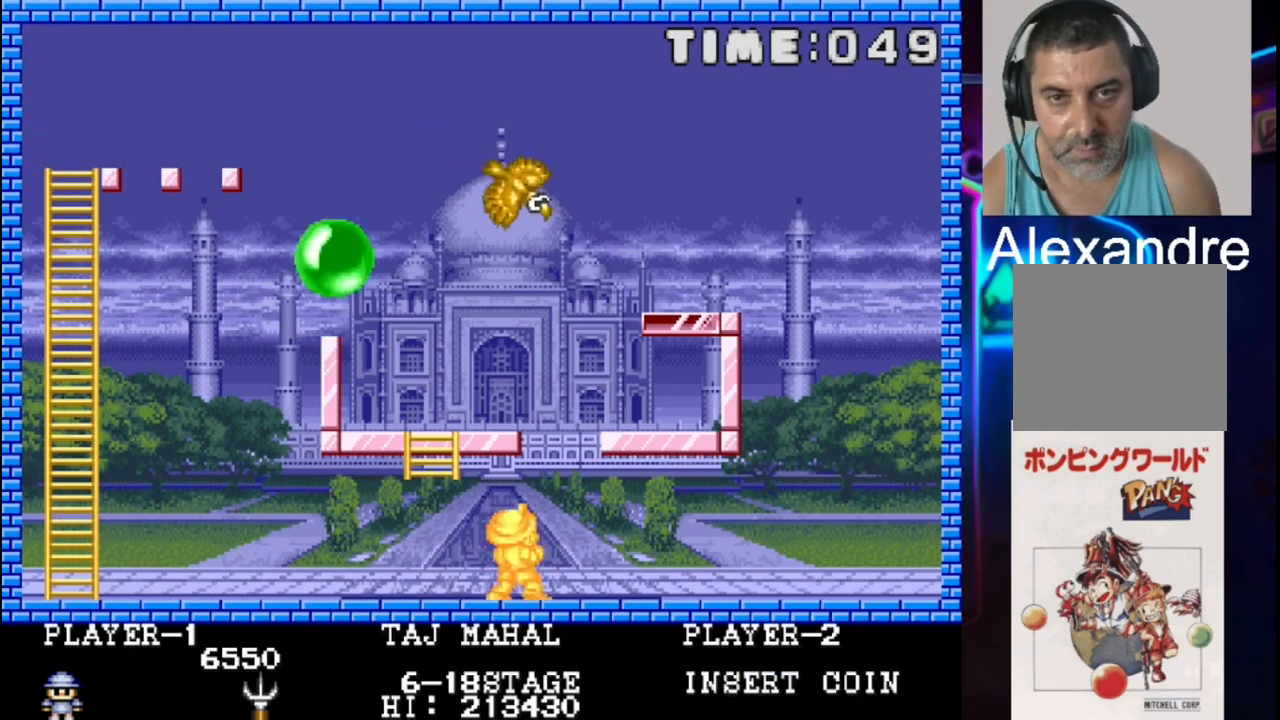
{"buttons": ["DPAD_LEFT"], "events": [[383, "DPAD_LEFT", "down"]]}
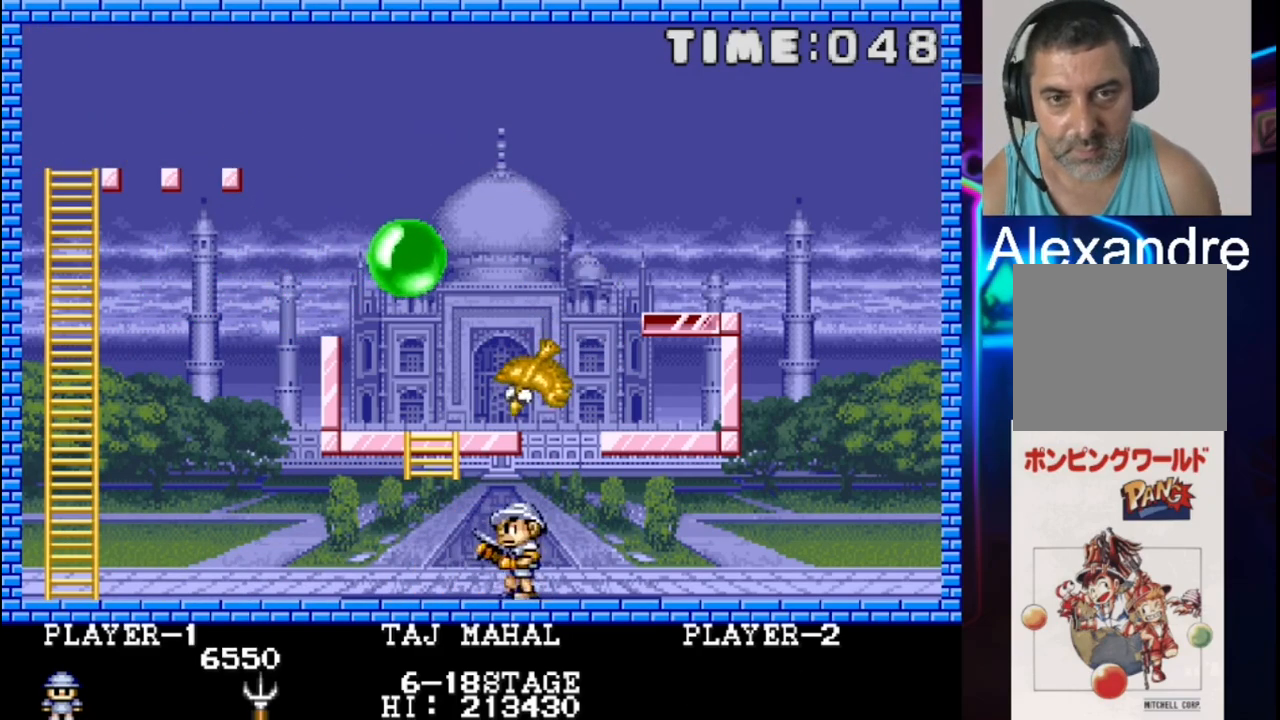
{"buttons": [], "events": [[83, "DPAD_LEFT", "up"], [150, "DPAD_RIGHT", "down"], [233, "X", "down"], [300, "X", "up"], [433, "DPAD_RIGHT", "up"]]}
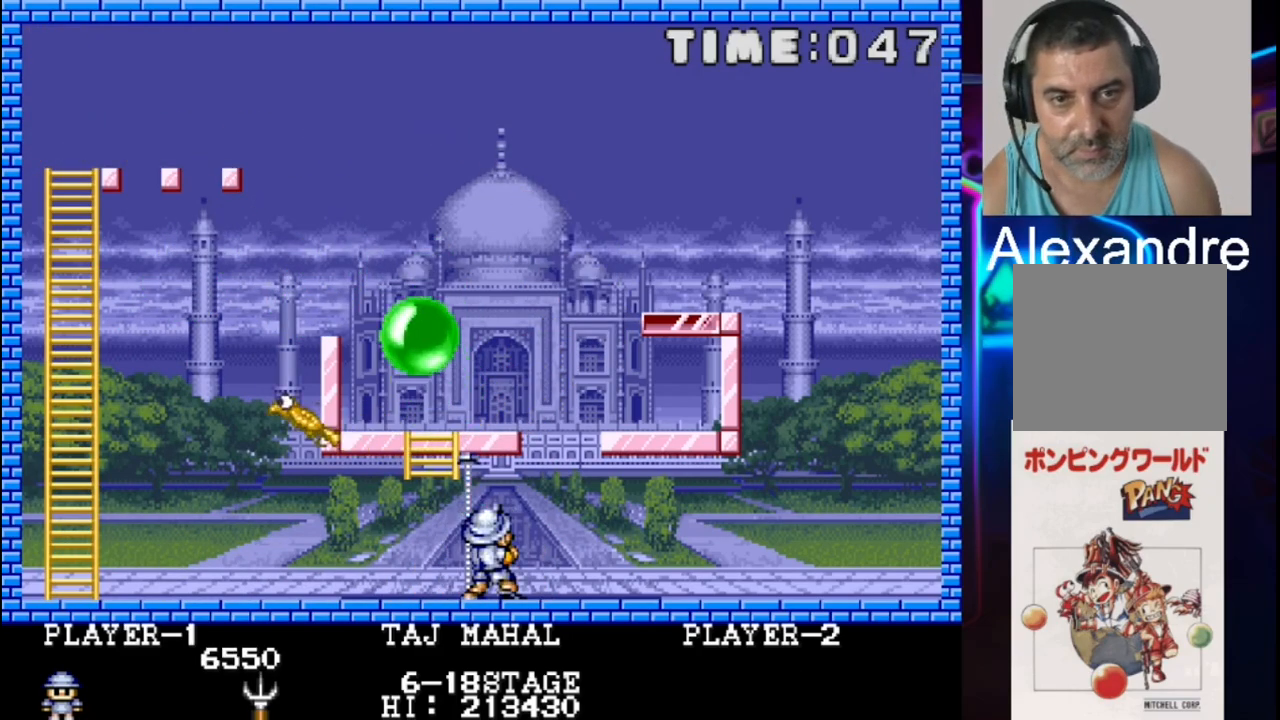
{"buttons": ["DPAD_LEFT"], "events": [[200, "DPAD_RIGHT", "down"], [333, "DPAD_RIGHT", "up"], [400, "DPAD_LEFT", "down"]]}
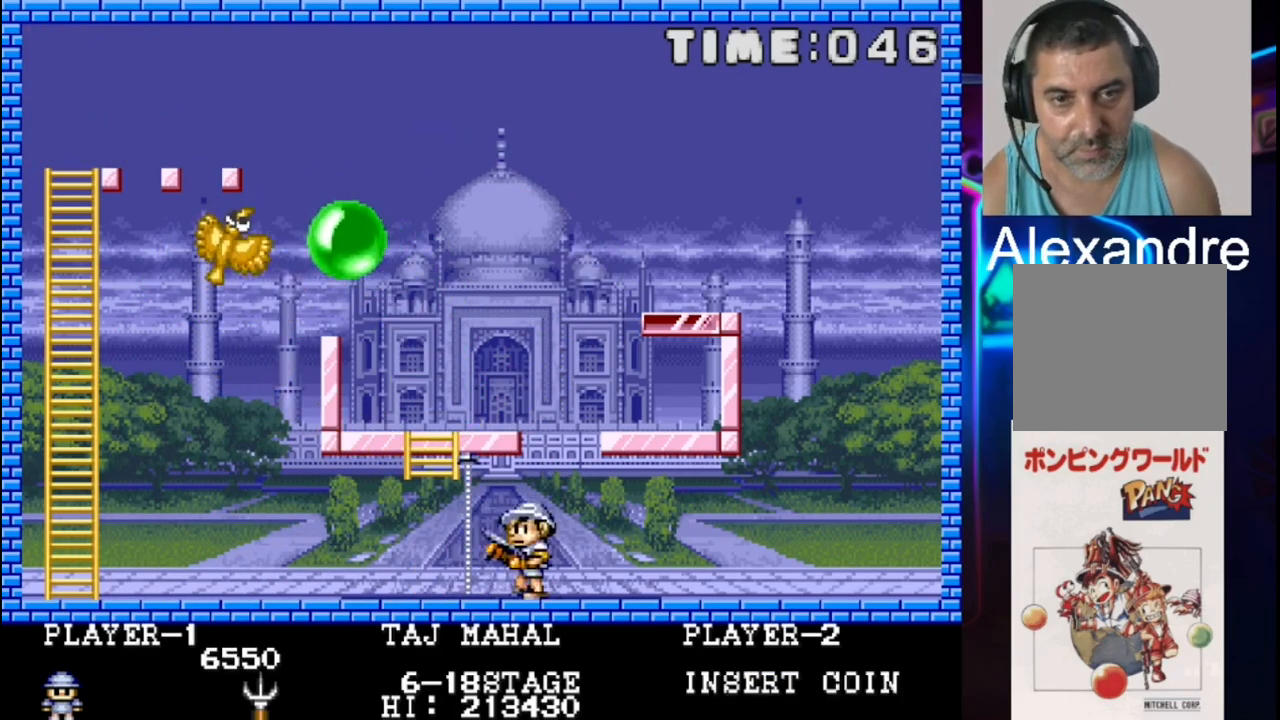
{"buttons": ["DPAD_LEFT"], "events": [[83, "DPAD_LEFT", "up"], [367, "DPAD_LEFT", "down"]]}
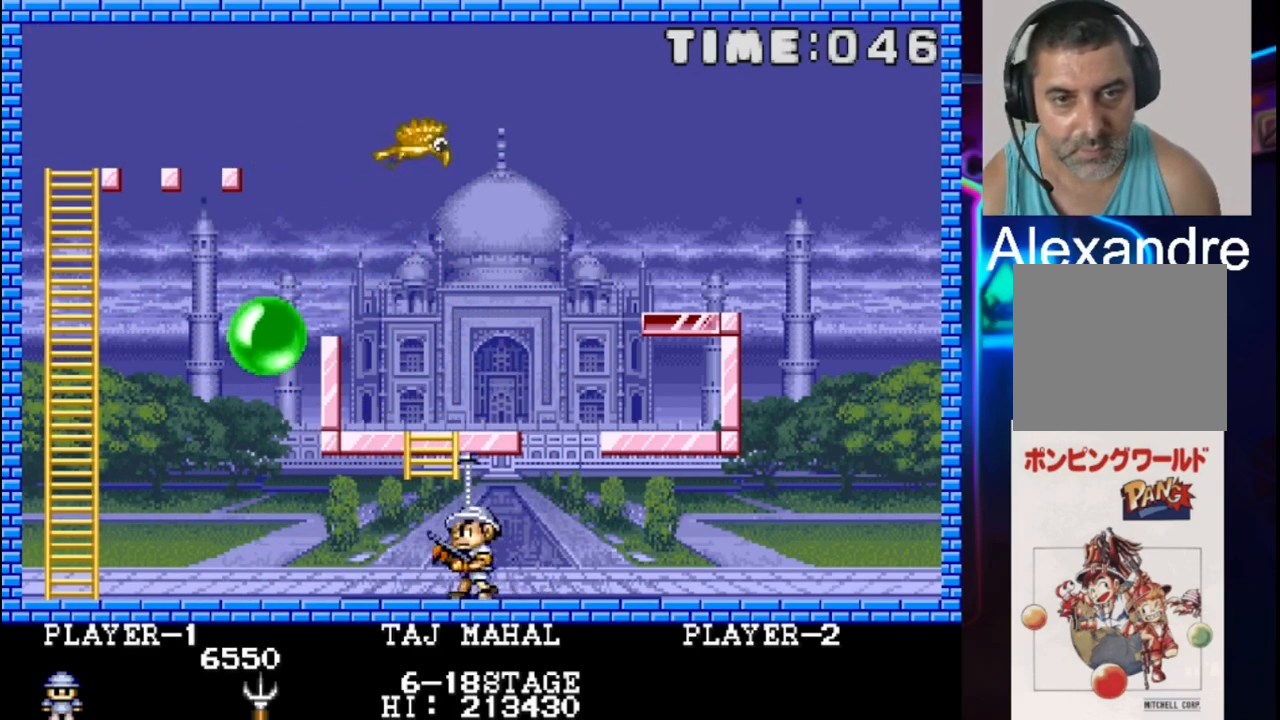
{"buttons": [], "events": [[267, "DPAD_LEFT", "up"]]}
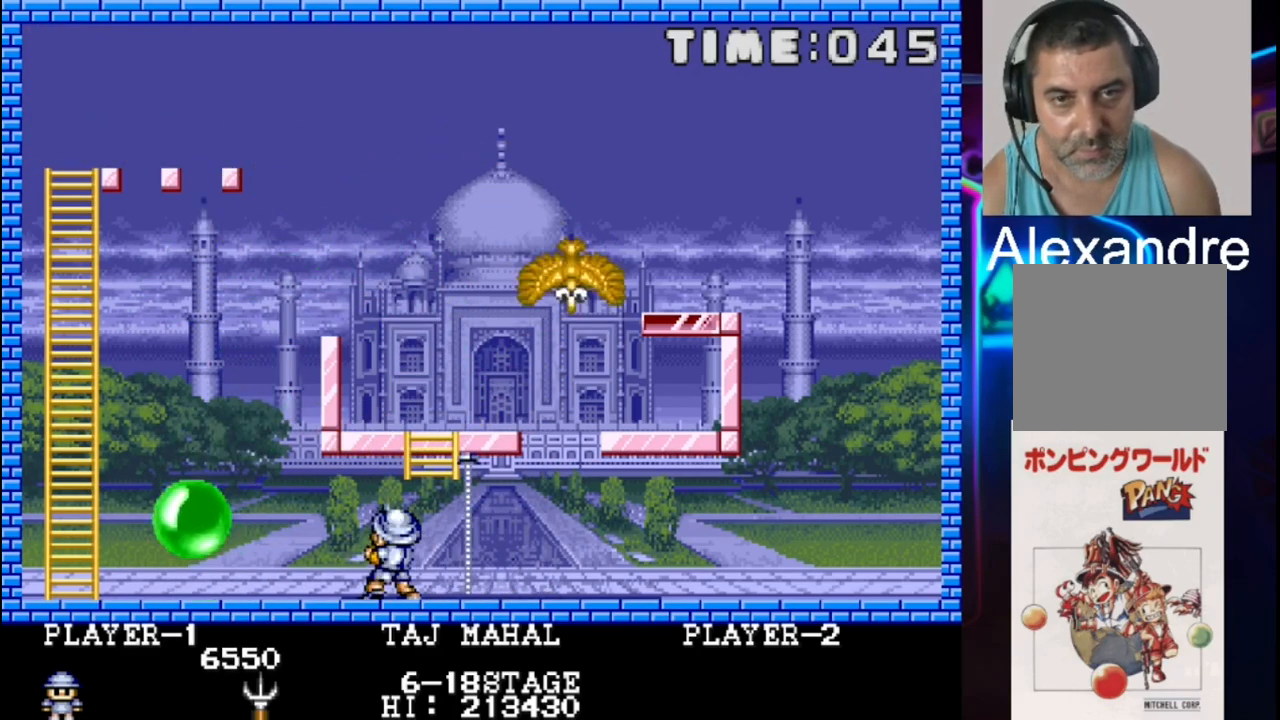
{"buttons": [], "events": [[167, "DPAD_LEFT", "down"], [283, "DPAD_LEFT", "up"]]}
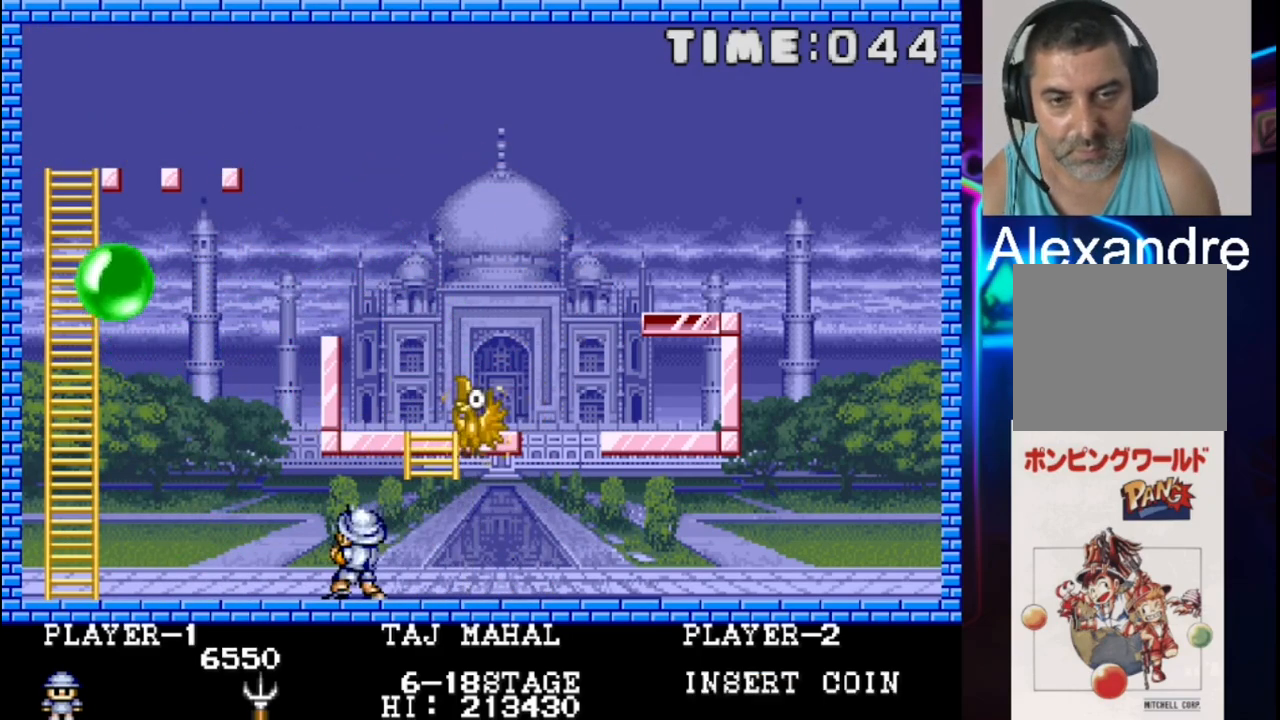
{"buttons": [], "events": []}
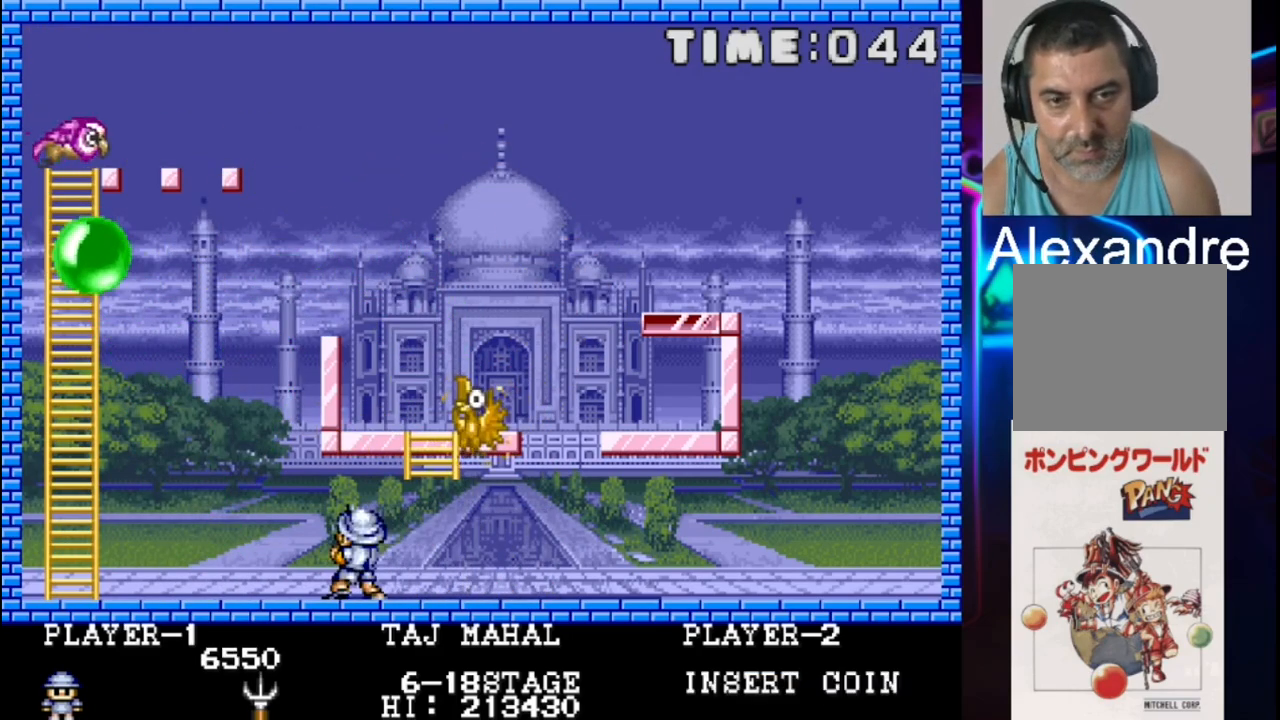
{"buttons": ["DPAD_LEFT"], "events": [[350, "DPAD_LEFT", "down"]]}
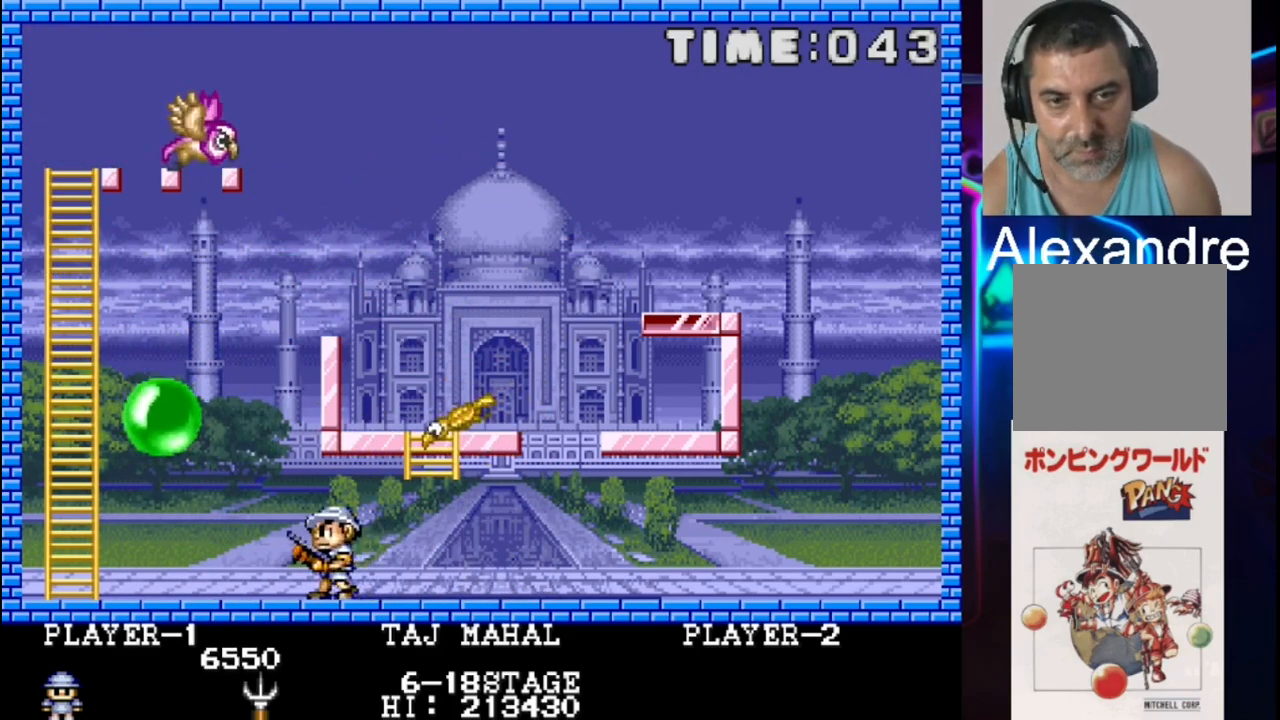
{"buttons": ["DPAD_RIGHT"], "events": [[33, "X", "down"], [100, "DPAD_LEFT", "up"], [167, "DPAD_RIGHT", "down"], [167, "X", "up"]]}
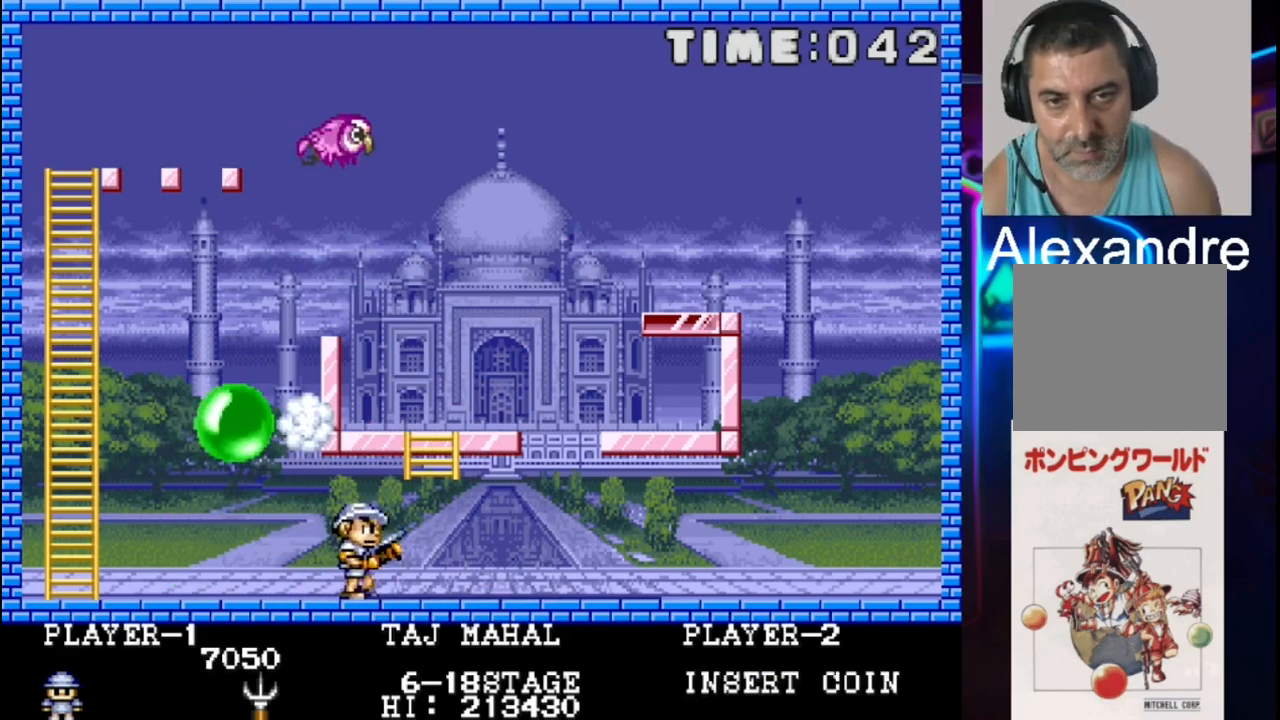
{"buttons": ["X"], "events": [[17, "DPAD_RIGHT", "up"], [150, "DPAD_LEFT", "down"], [483, "DPAD_LEFT", "up"], [483, "X", "down"]]}
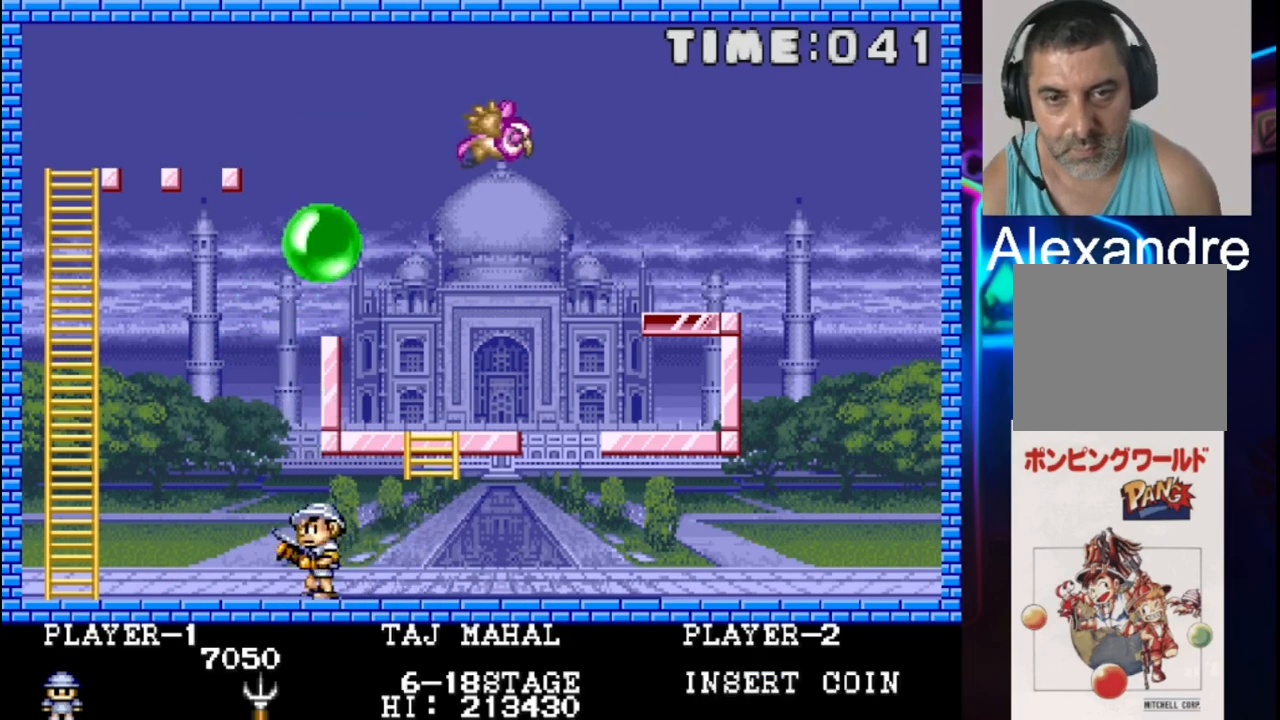
{"buttons": ["DPAD_RIGHT"], "events": [[117, "X", "up"], [183, "DPAD_RIGHT", "down"]]}
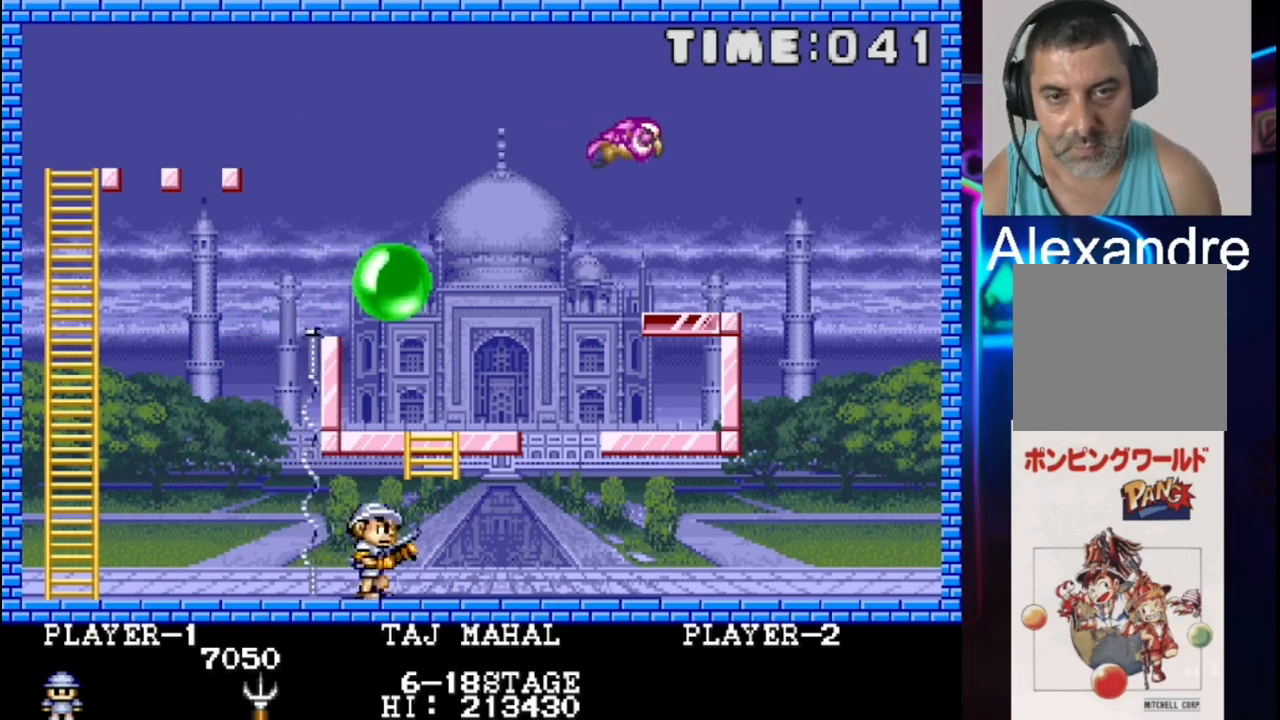
{"buttons": ["DPAD_LEFT"], "events": [[83, "DPAD_RIGHT", "up"], [217, "DPAD_LEFT", "down"]]}